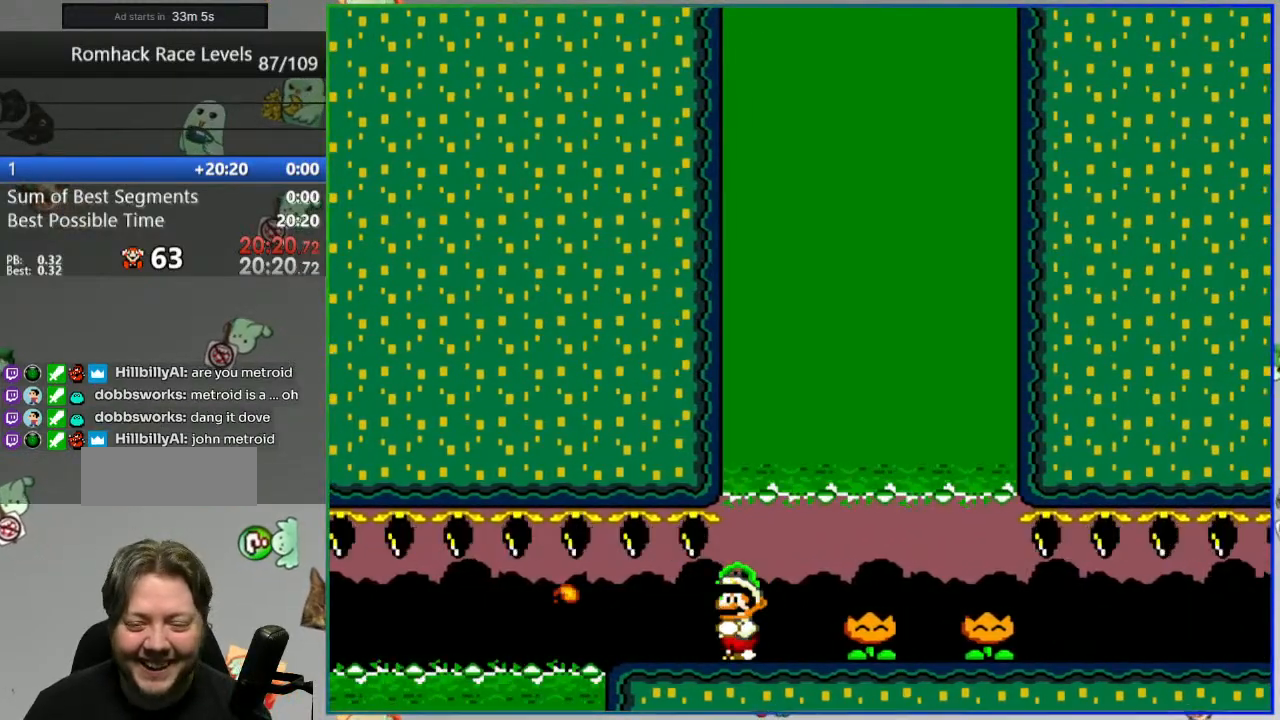
Gameplay with a controller (Nintendo layout); each line is a JSON object with the inputs held at the frame after it. "events" lists button and stick changes between this image and that frame as [ms after this image, input, new state], when the widget could be followed in between. Not read: L3 R3 START.
{"buttons": ["A"], "events": [[100, "A", "down"], [133, "Y", "up"], [183, "DPAD_LEFT", "up"], [233, "A", "up"], [300, "A", "down"], [383, "A", "up"], [450, "A", "down"]]}
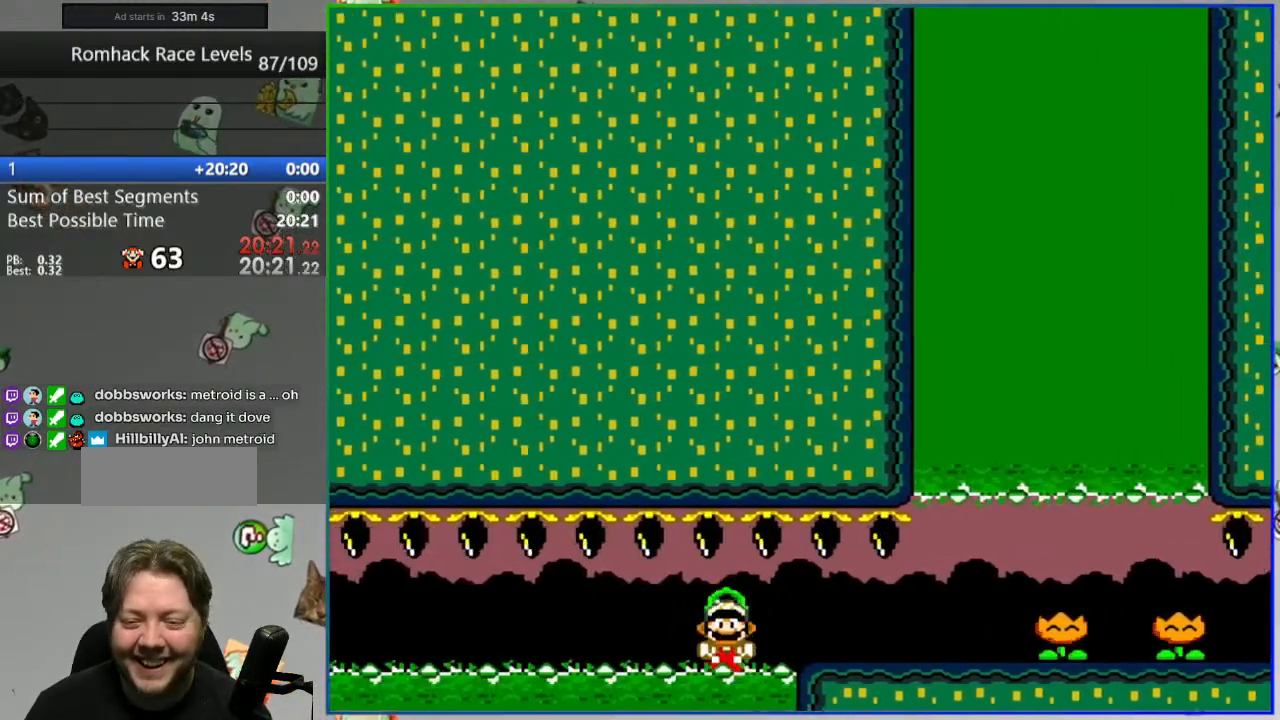
{"buttons": [], "events": [[50, "A", "up"], [183, "A", "down"], [267, "A", "up"], [333, "A", "down"], [417, "A", "up"]]}
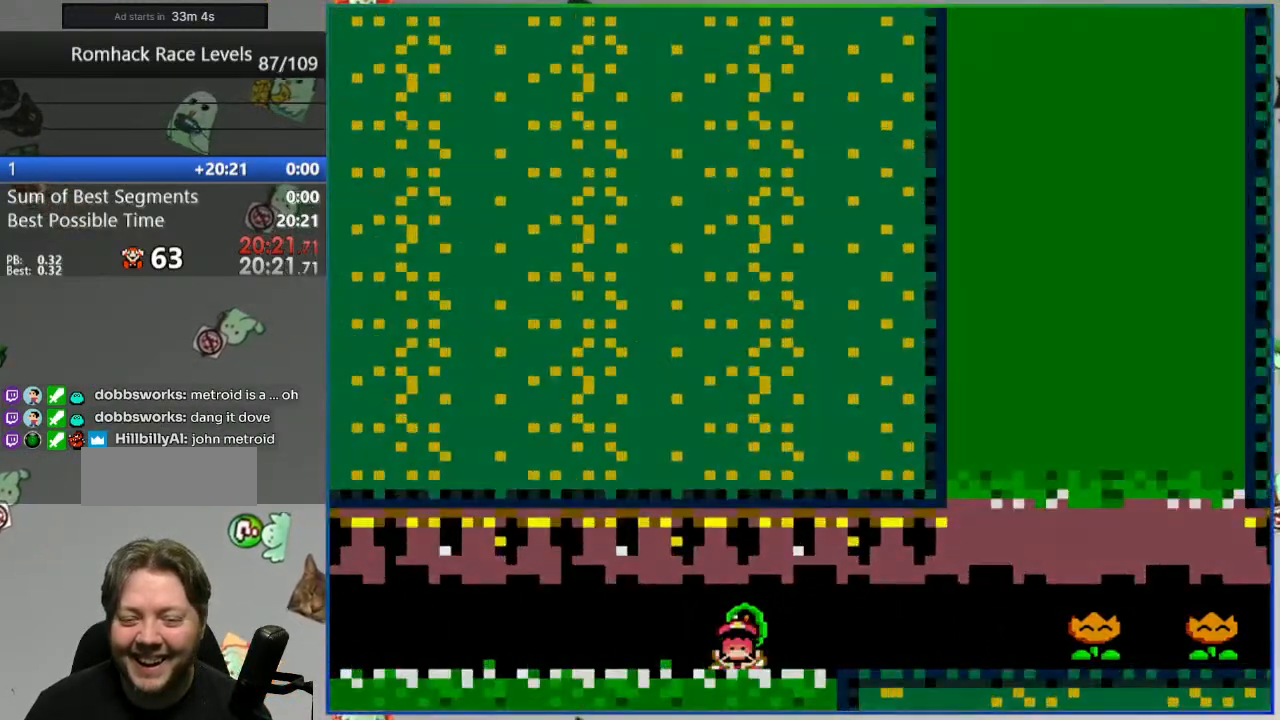
{"buttons": ["Y", "DPAD_LEFT"], "events": [[133, "Y", "down"], [200, "DPAD_LEFT", "down"]]}
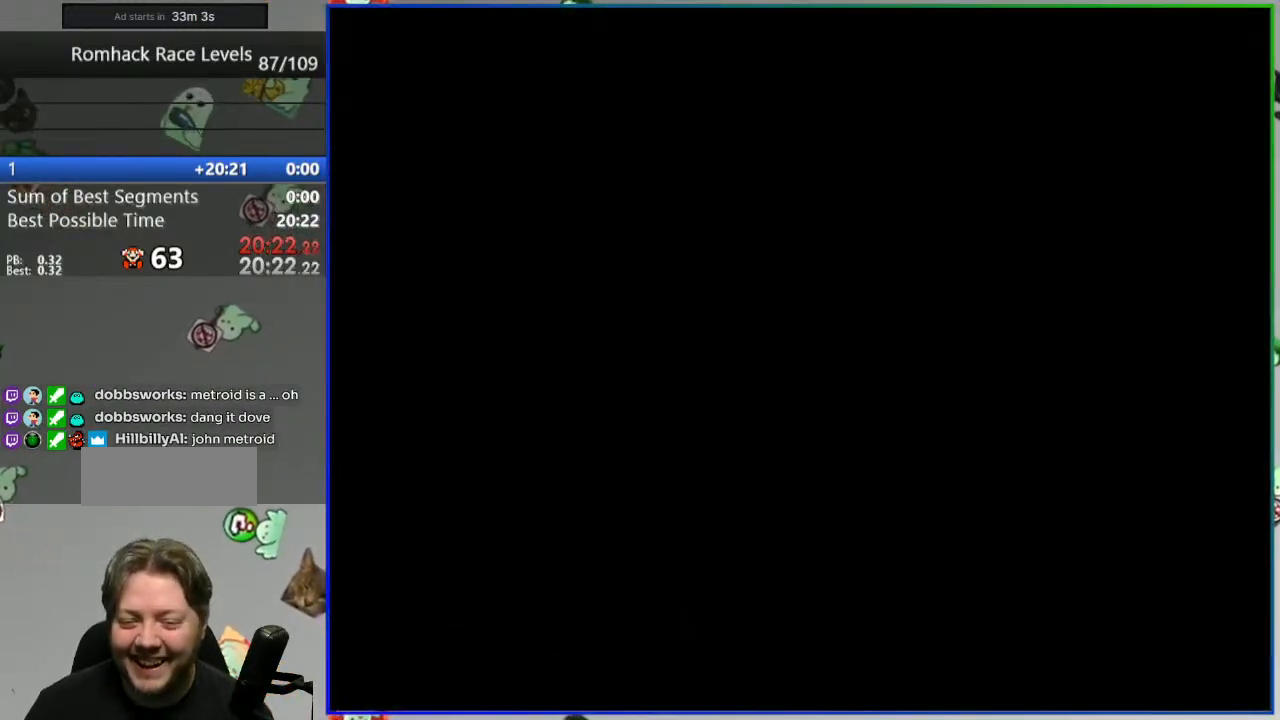
{"buttons": ["Y", "DPAD_LEFT"], "events": []}
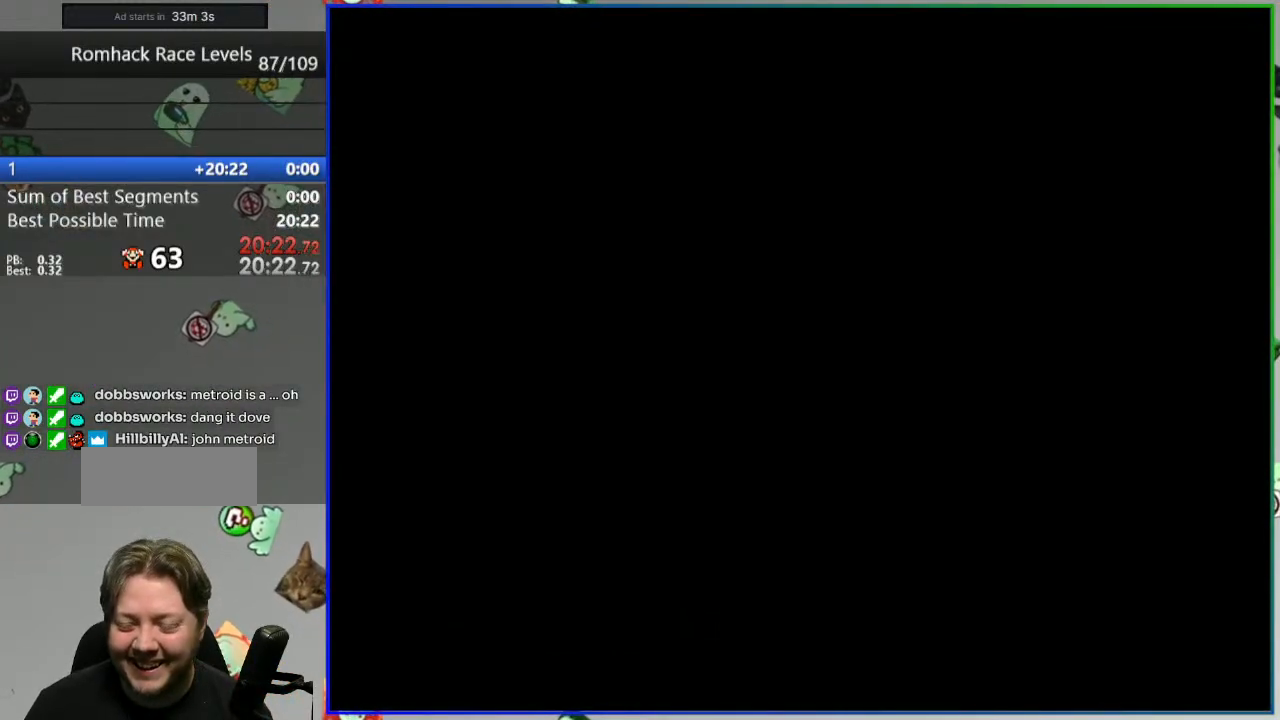
{"buttons": ["Y", "DPAD_LEFT"], "events": []}
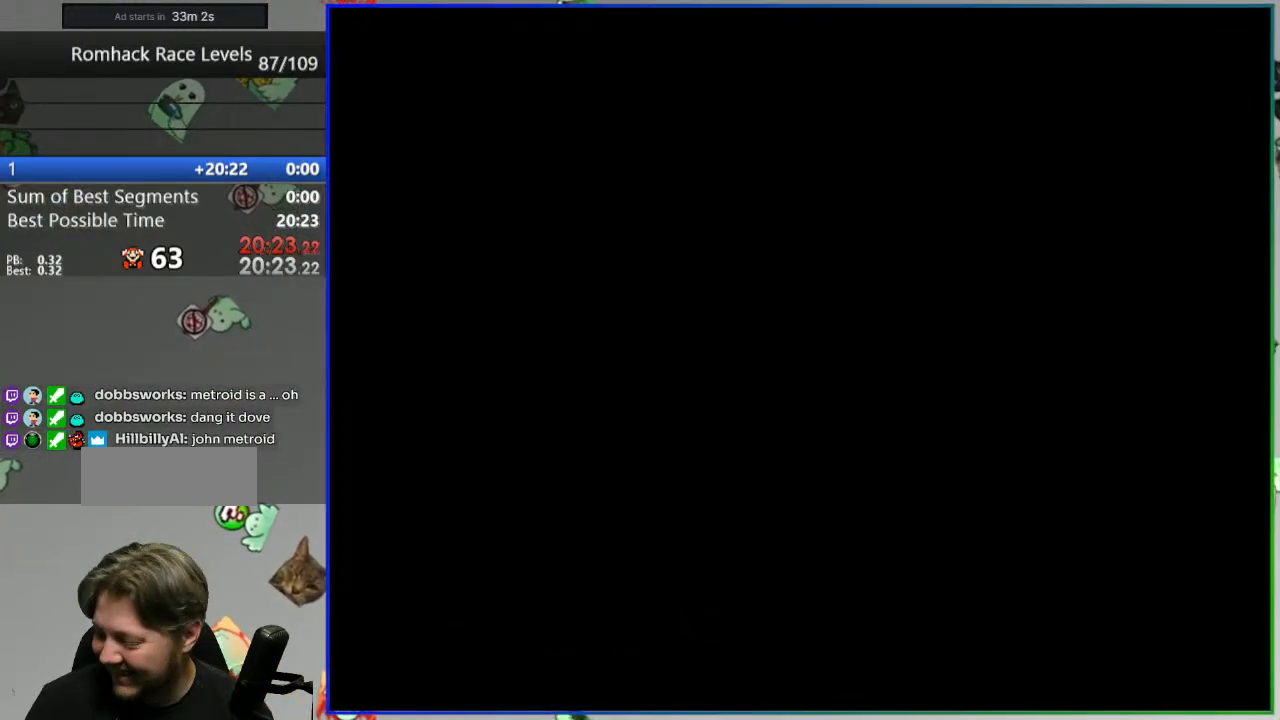
{"buttons": ["Y", "DPAD_LEFT"], "events": []}
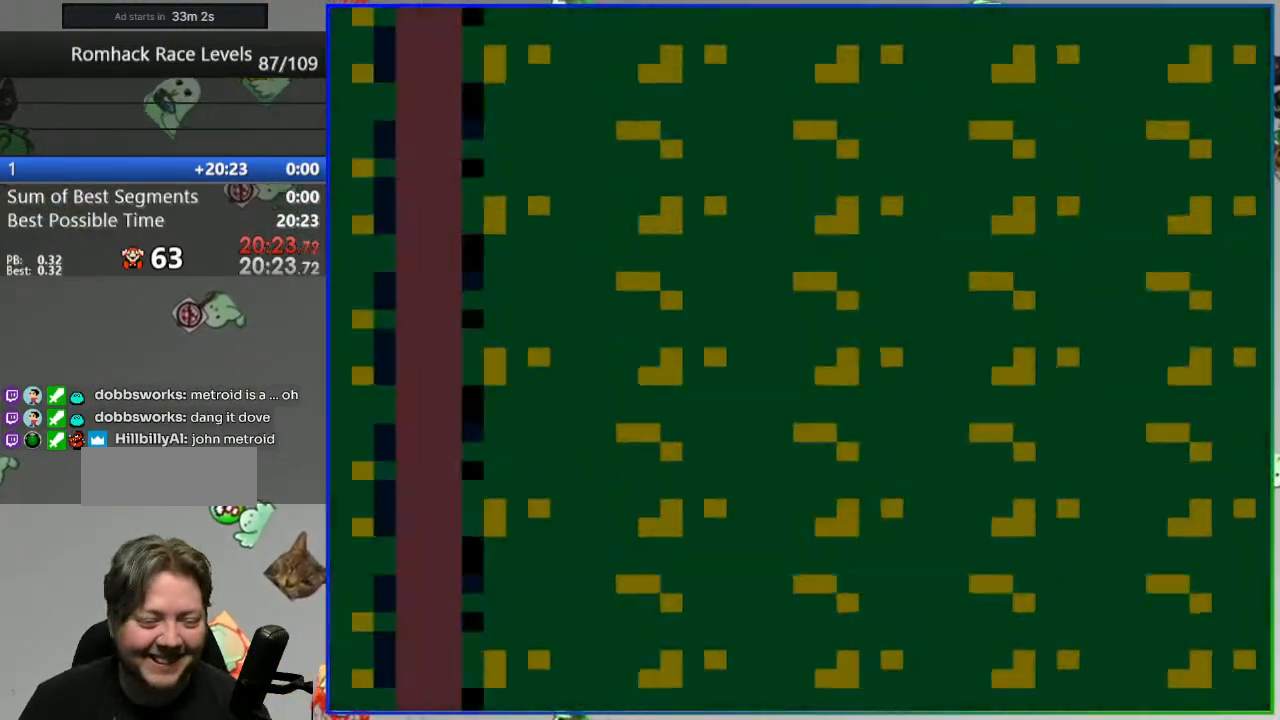
{"buttons": ["Y"], "events": [[433, "DPAD_LEFT", "up"]]}
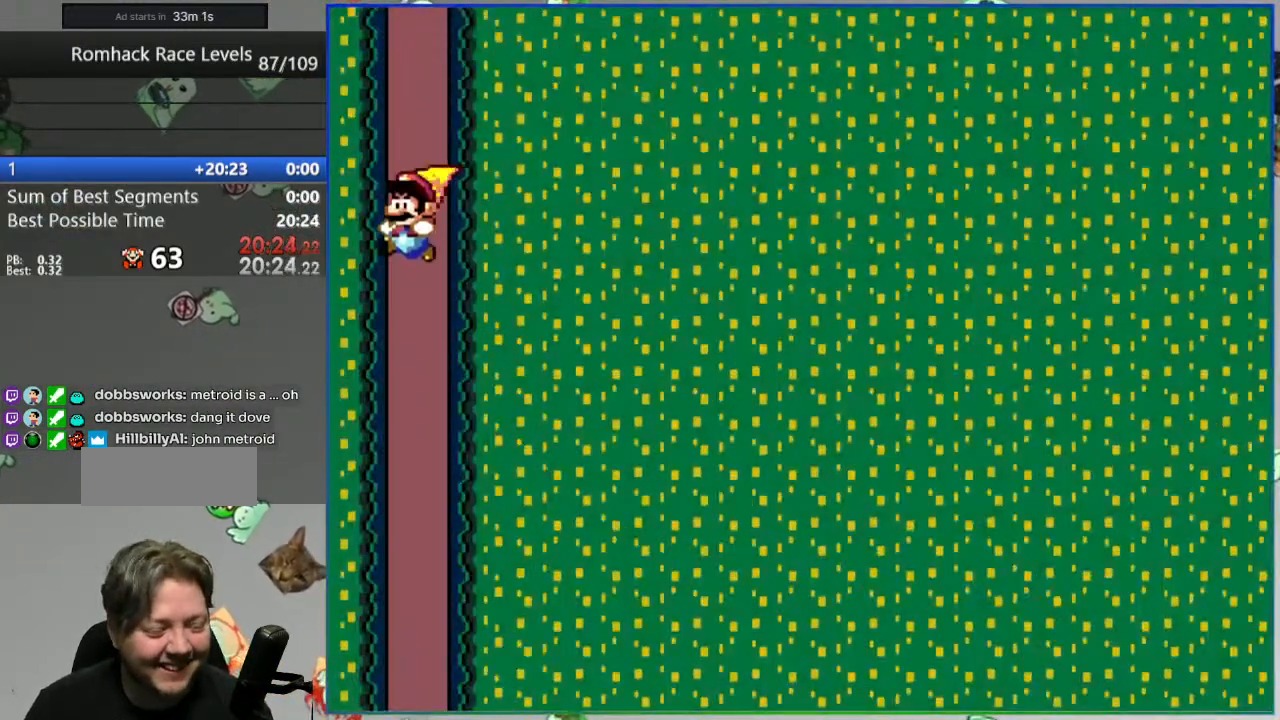
{"buttons": ["Y"], "events": []}
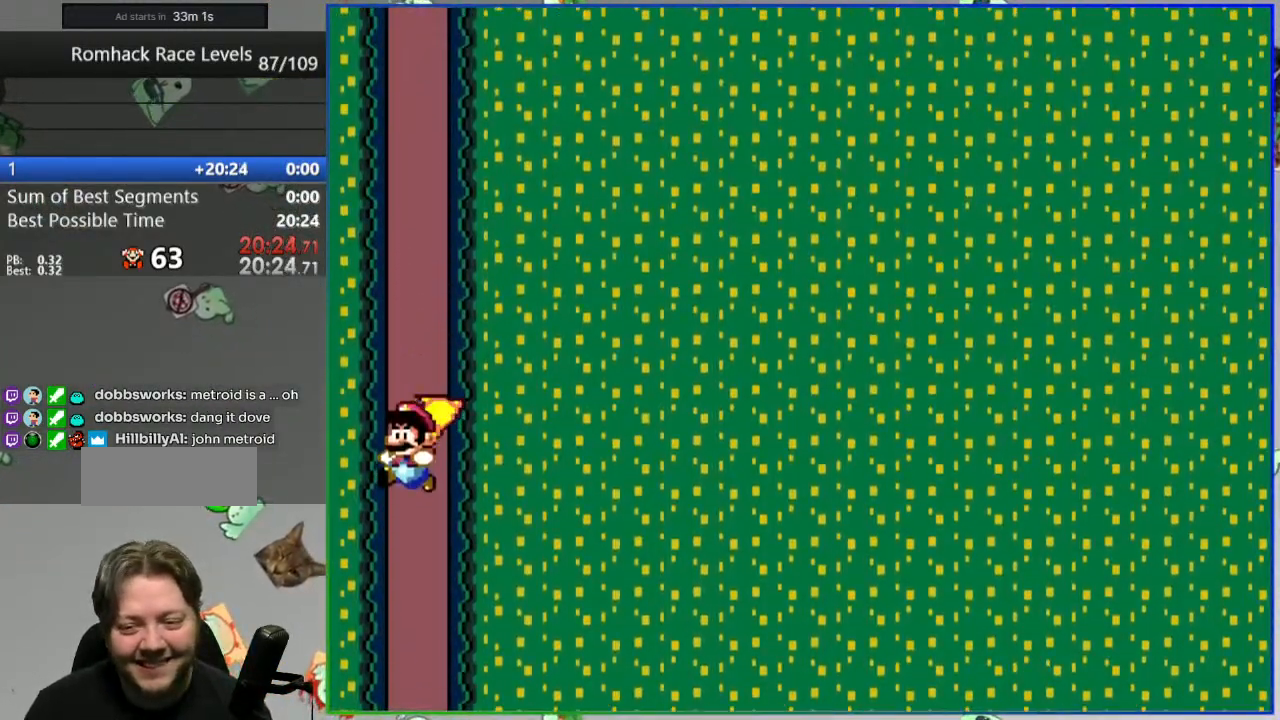
{"buttons": ["Y", "DPAD_RIGHT"], "events": [[417, "DPAD_RIGHT", "down"]]}
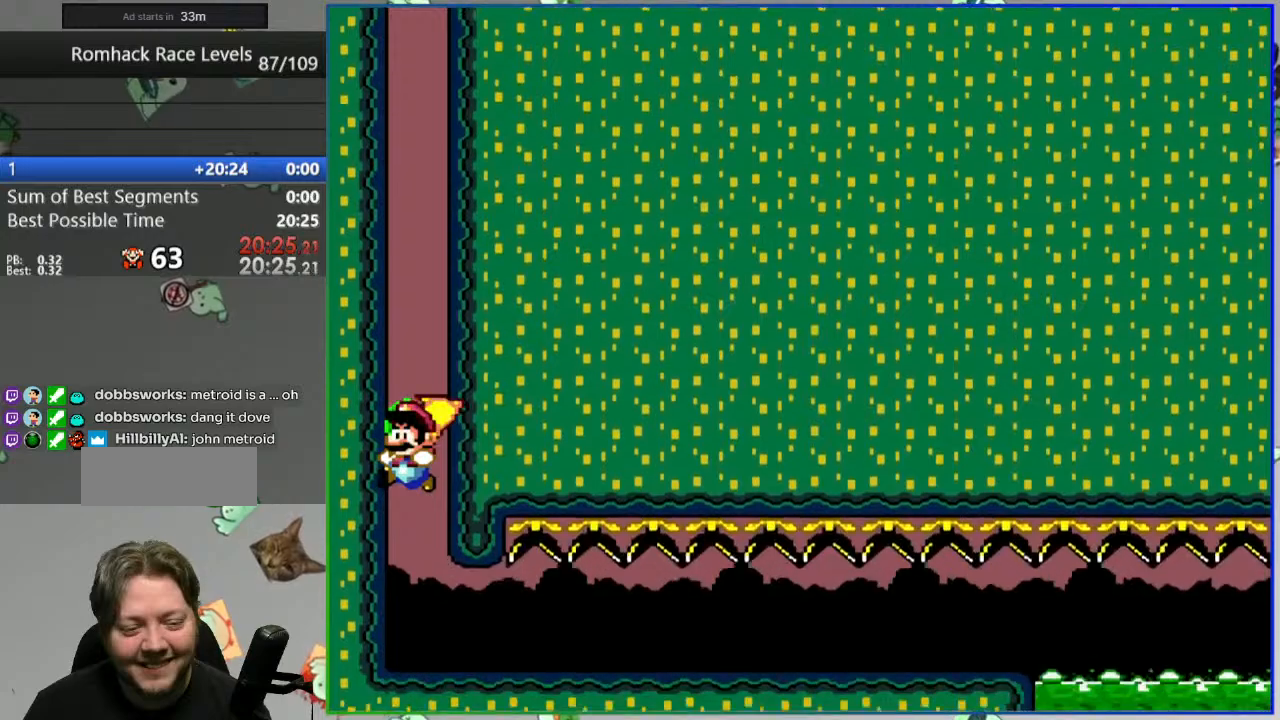
{"buttons": ["Y", "DPAD_RIGHT"], "events": []}
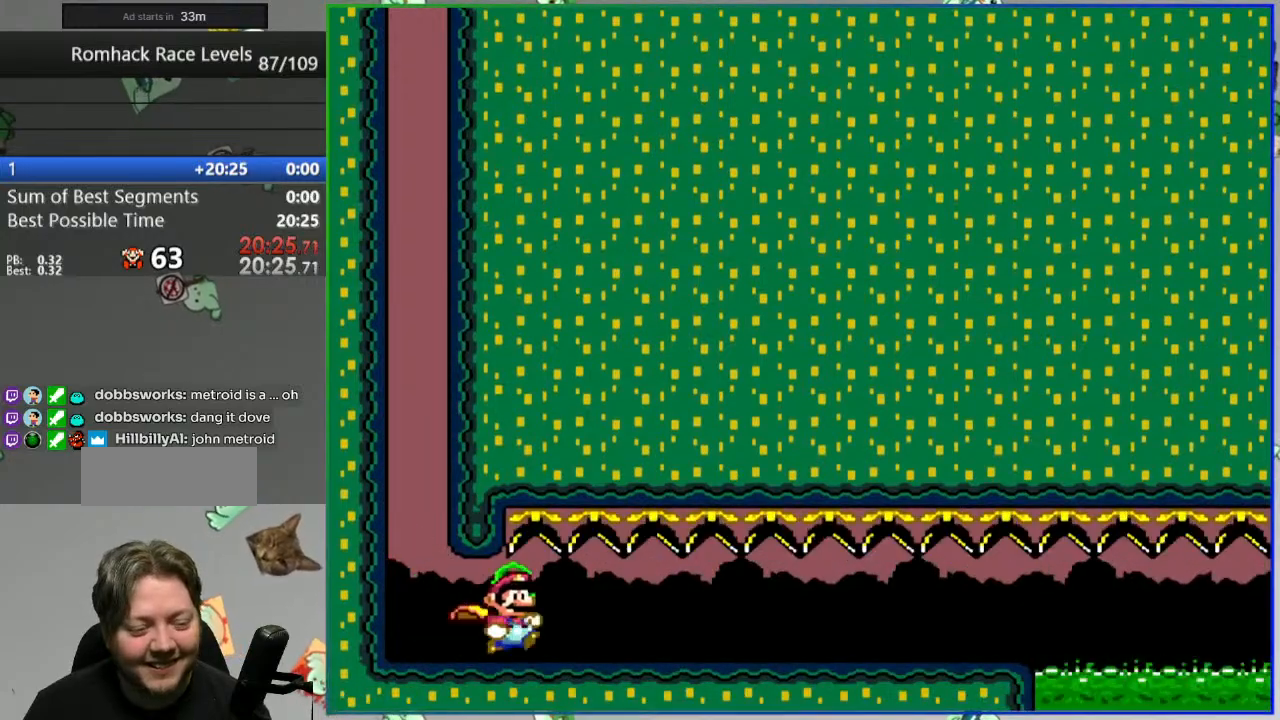
{"buttons": ["Y", "DPAD_RIGHT"], "events": []}
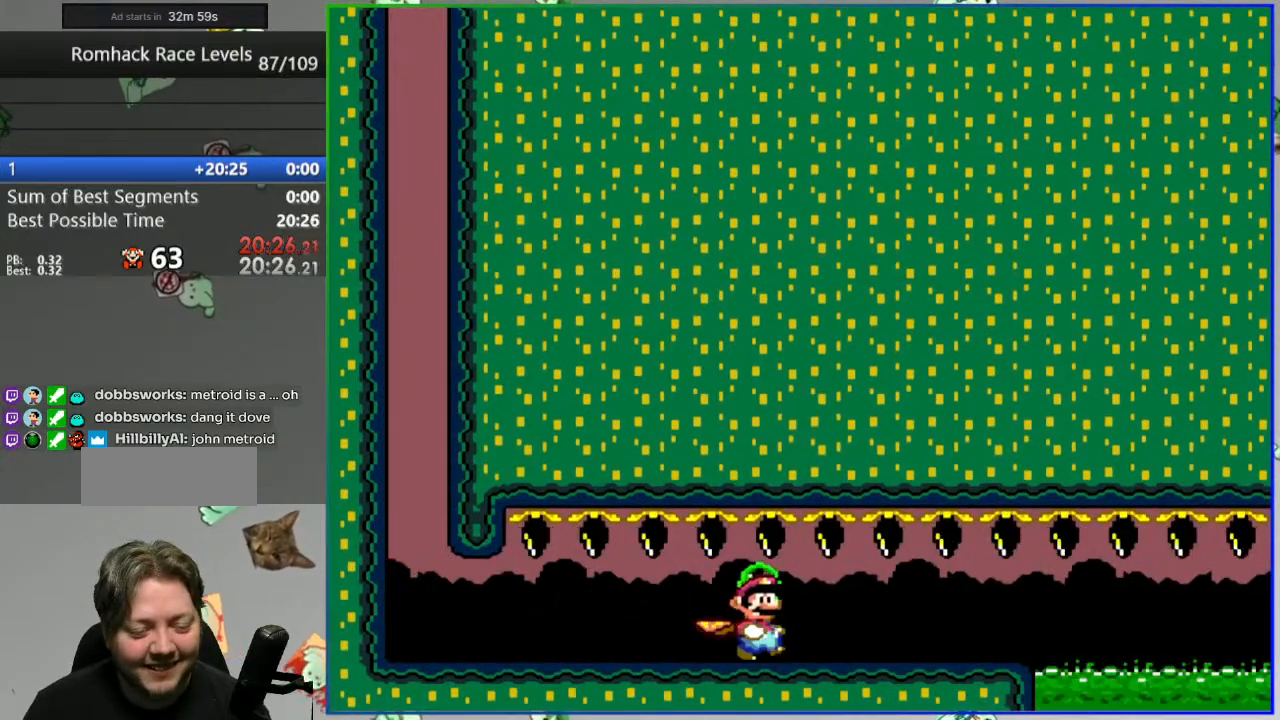
{"buttons": ["A", "Y", "DPAD_RIGHT"], "events": [[300, "A", "down"]]}
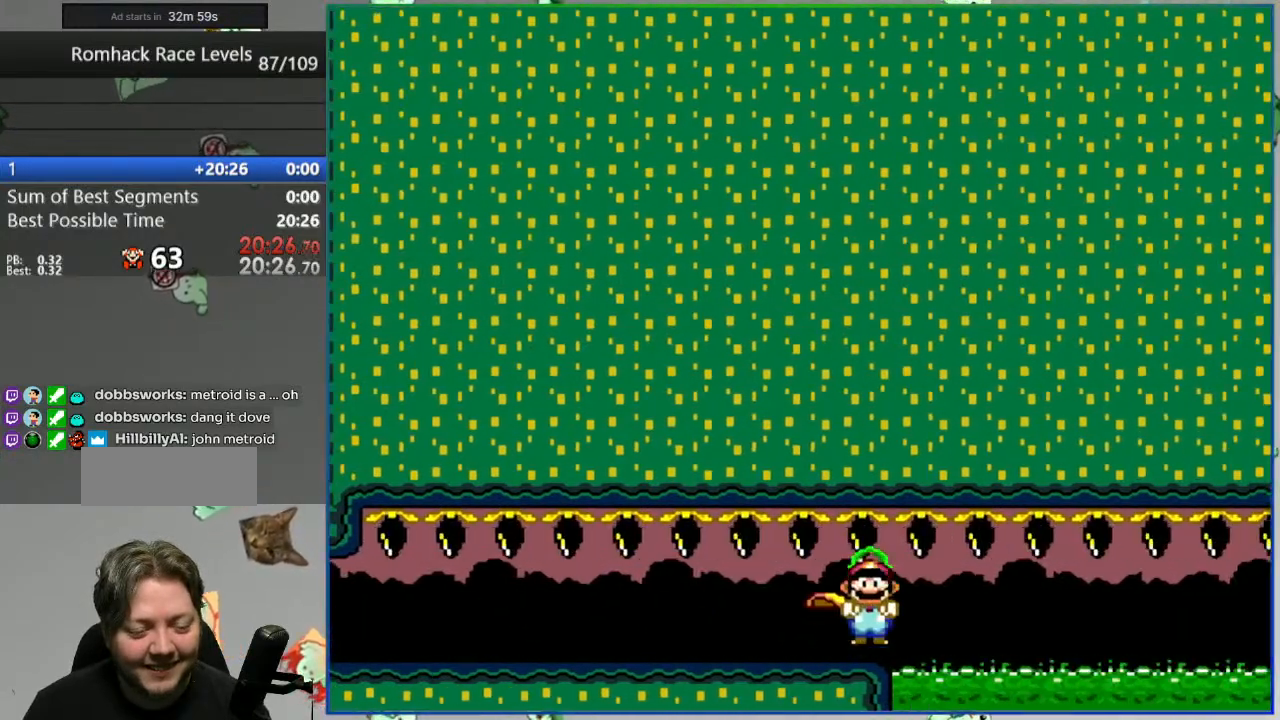
{"buttons": ["A", "Y", "DPAD_RIGHT"], "events": []}
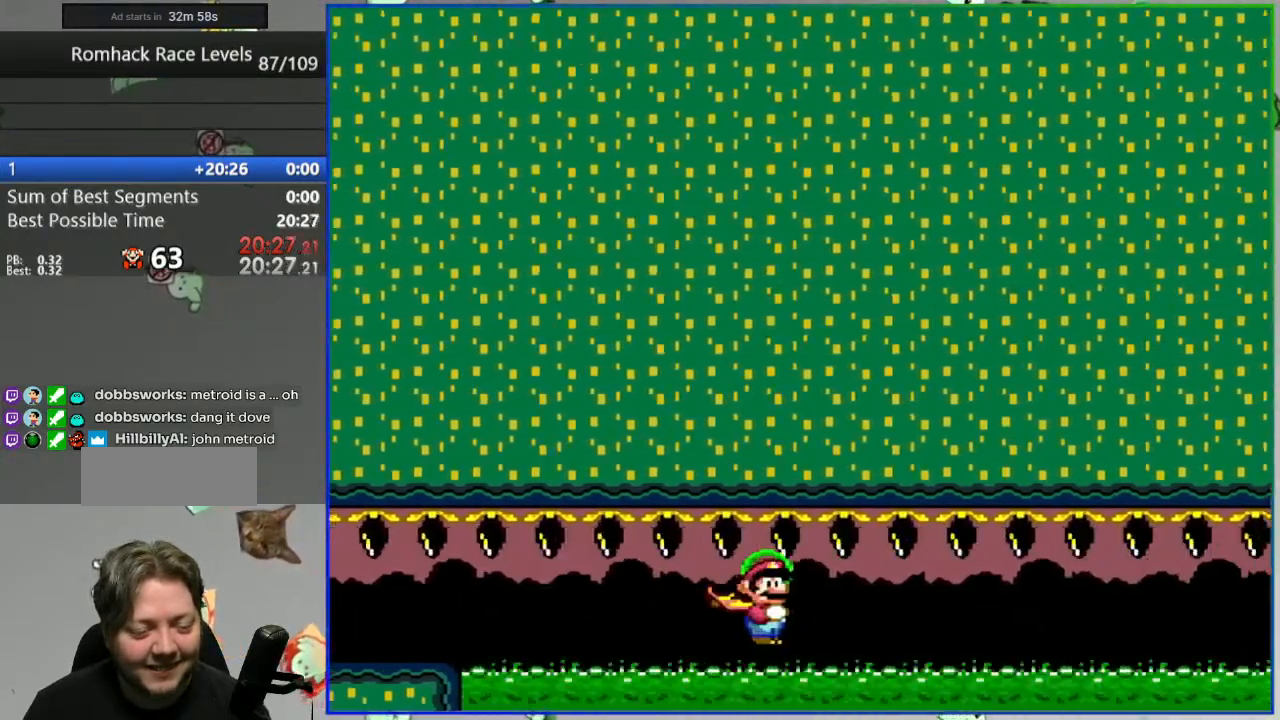
{"buttons": ["DPAD_RIGHT"], "events": [[450, "Y", "up"], [500, "A", "up"]]}
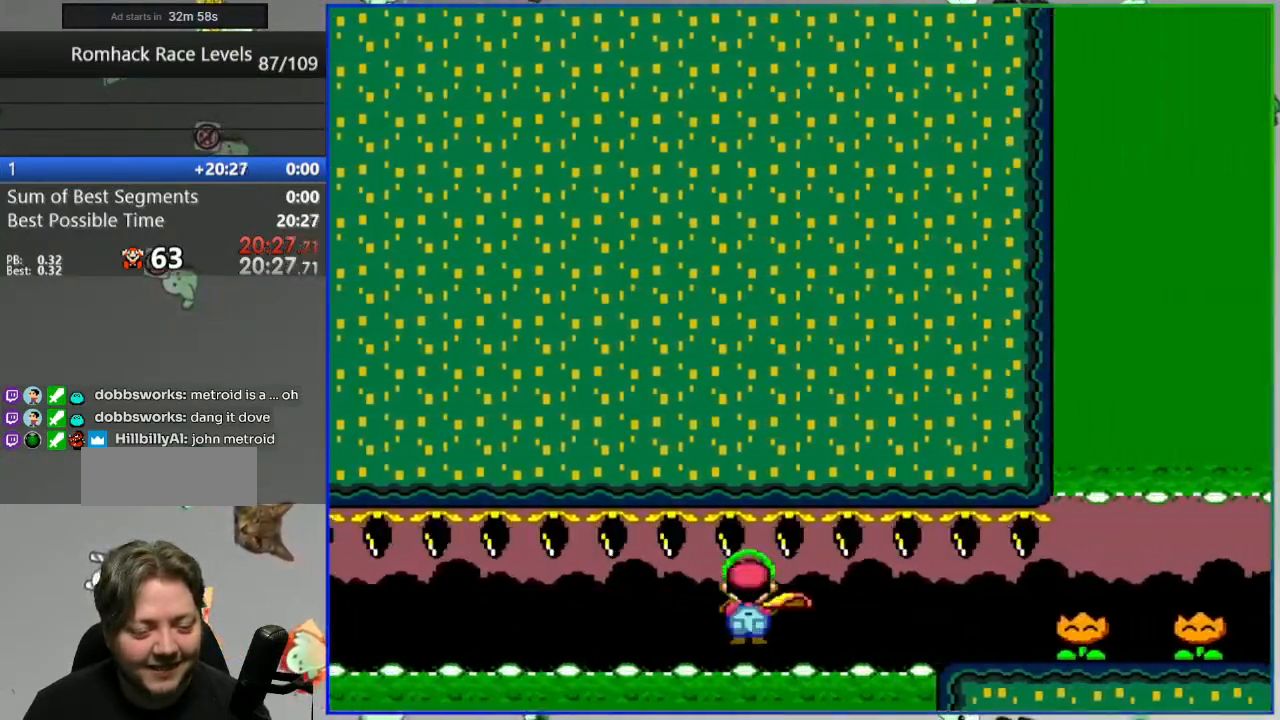
{"buttons": ["DPAD_RIGHT"], "events": [[83, "Y", "down"], [117, "Y", "up"], [383, "Y", "down"], [417, "Y", "up"]]}
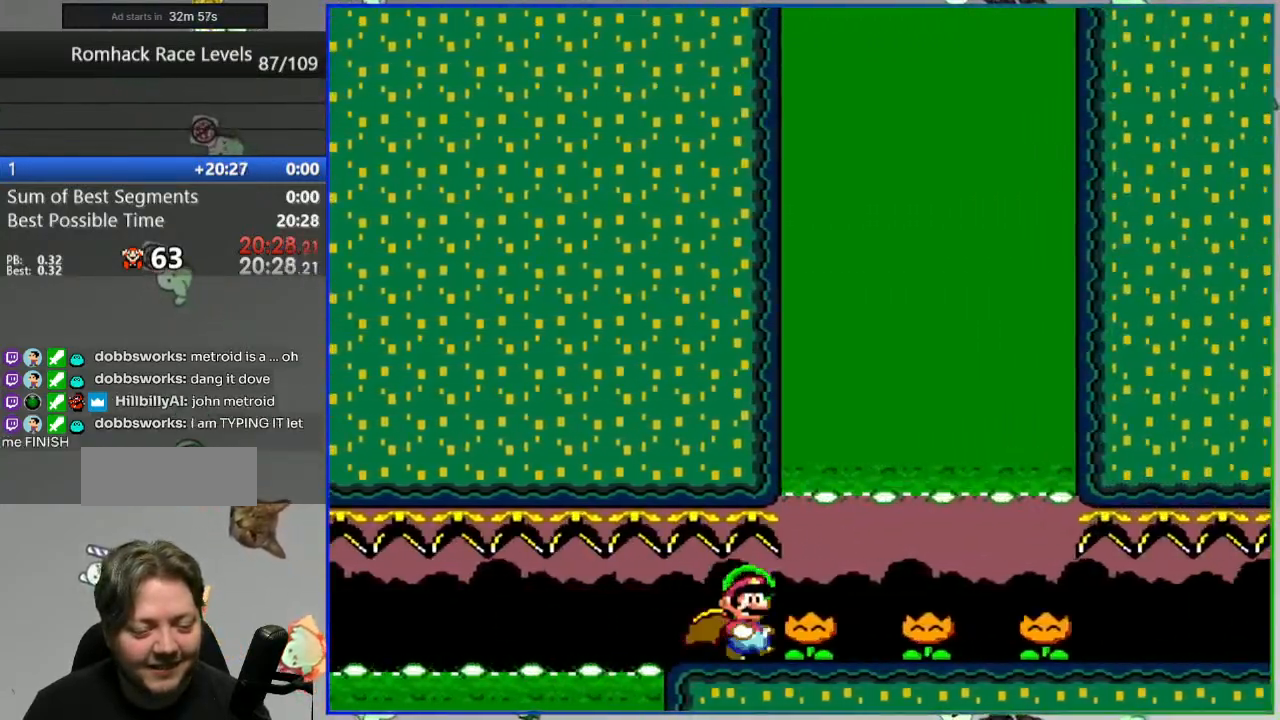
{"buttons": ["Y", "DPAD_LEFT"], "events": [[17, "Y", "down"], [67, "Y", "up"], [317, "DPAD_RIGHT", "up"], [317, "Y", "down"], [383, "DPAD_LEFT", "down"]]}
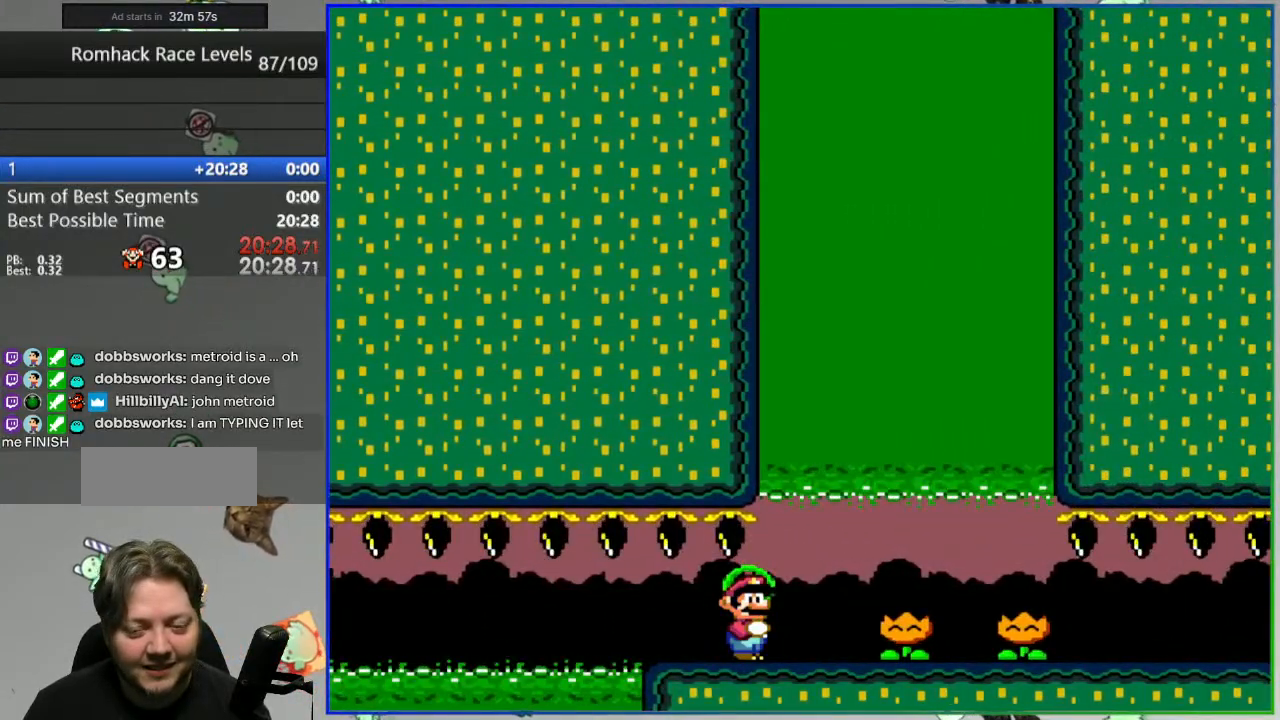
{"buttons": ["Y", "DPAD_LEFT"], "events": []}
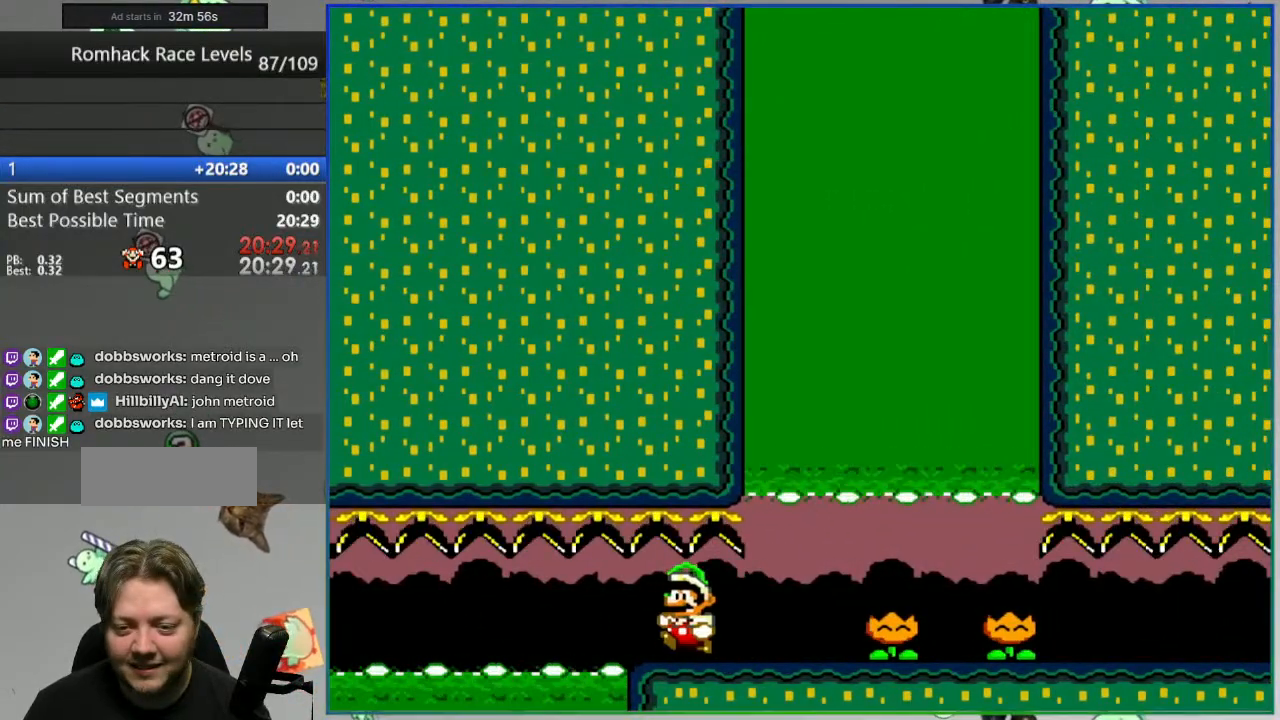
{"buttons": [], "events": [[50, "Y", "up"], [83, "X", "down"], [150, "DPAD_LEFT", "up"], [200, "X", "up"], [333, "A", "down"], [483, "A", "up"]]}
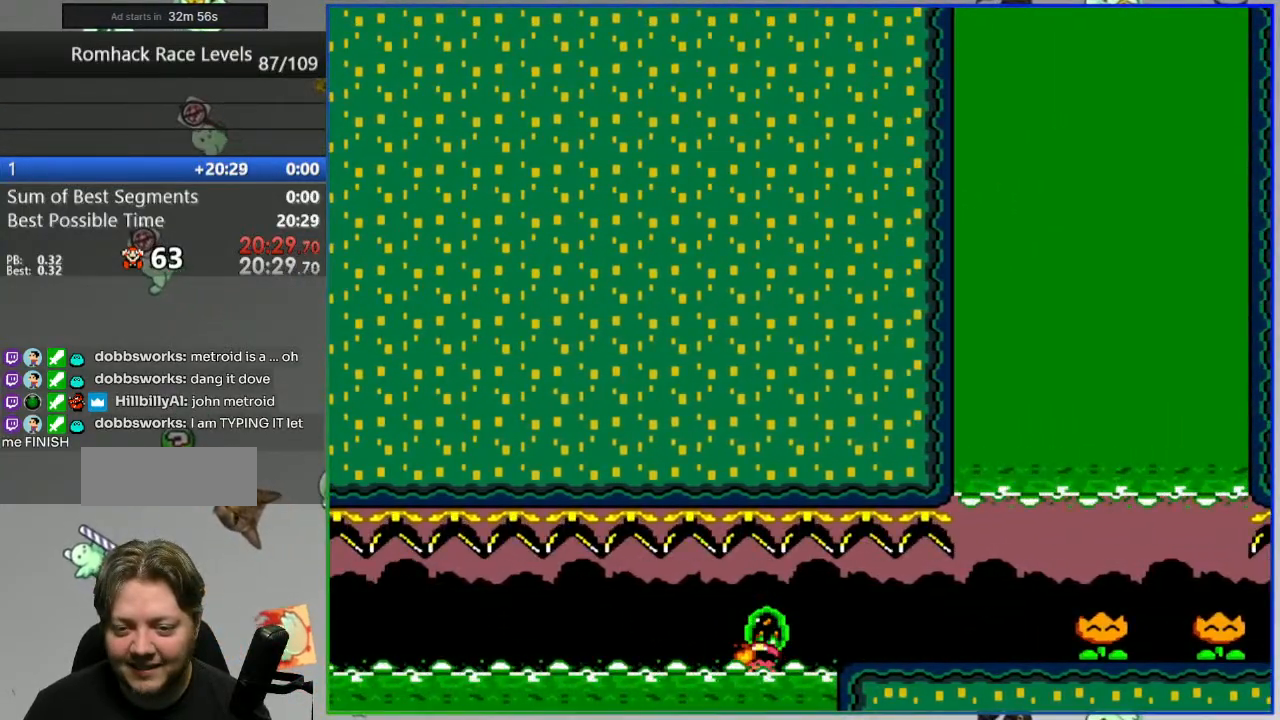
{"buttons": [], "events": [[267, "A", "down"], [333, "A", "up"]]}
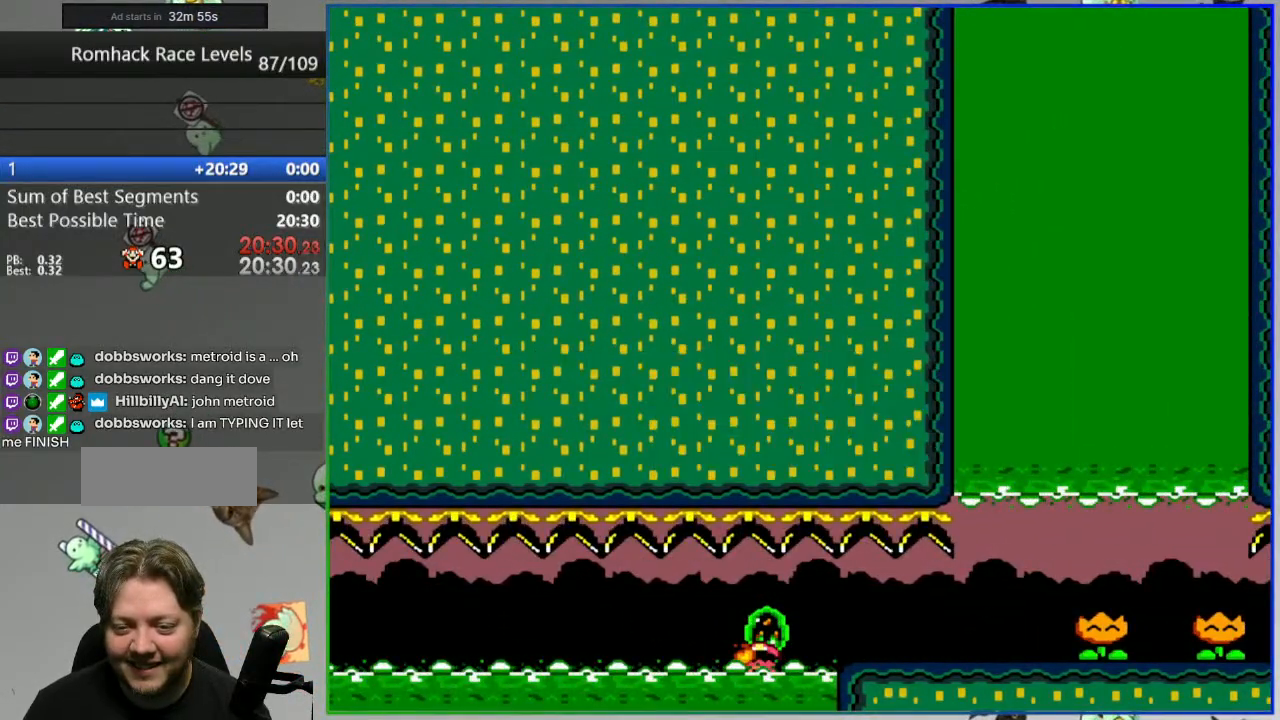
{"buttons": ["Y"], "events": [[133, "Y", "down"]]}
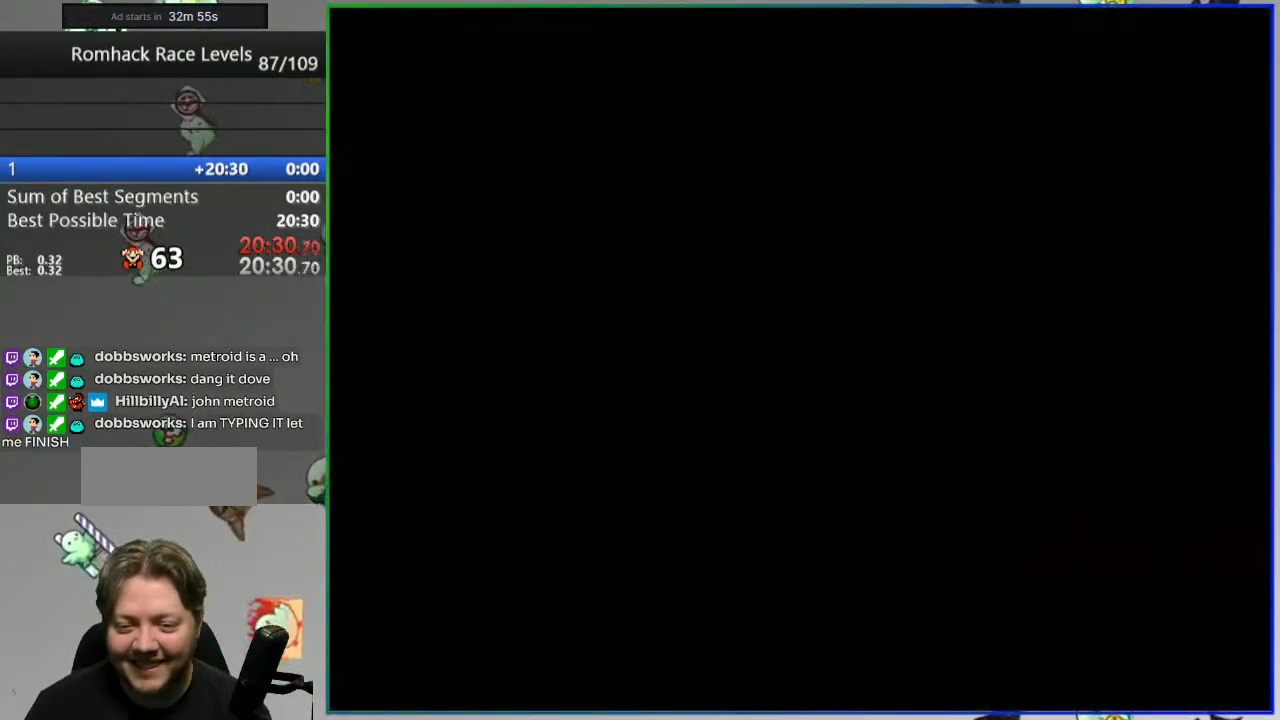
{"buttons": ["Y"], "events": []}
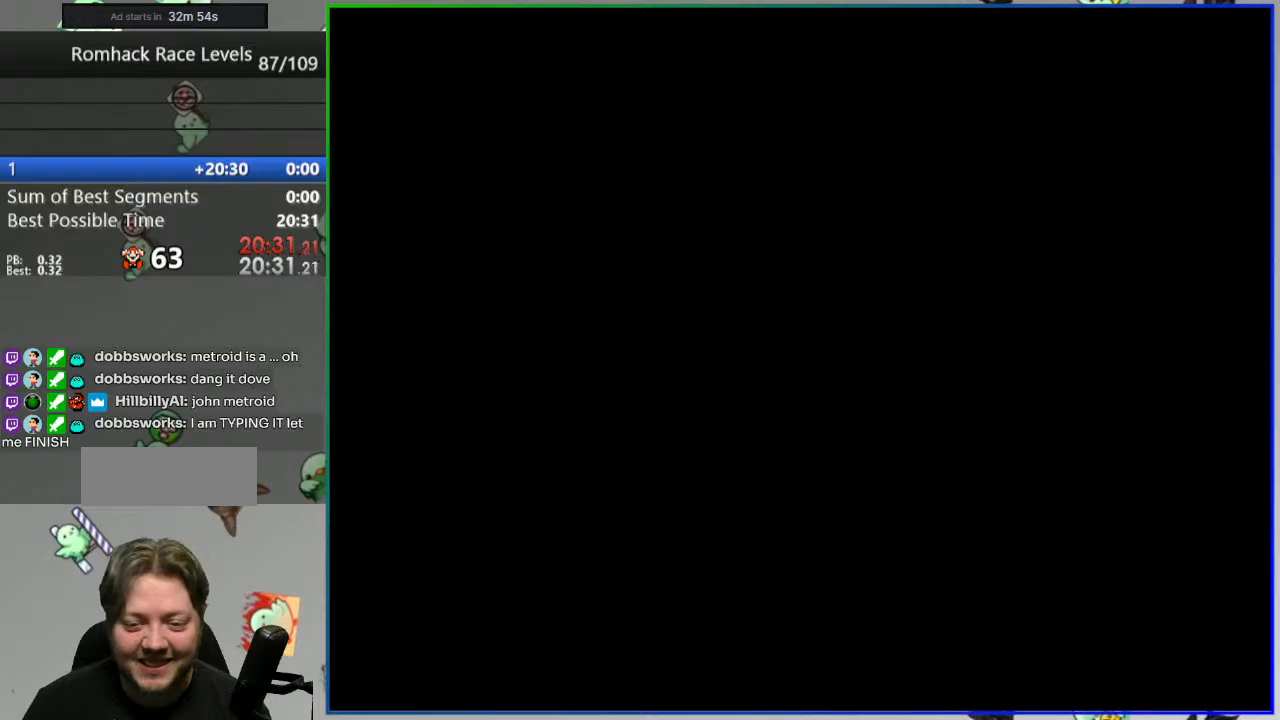
{"buttons": ["Y"], "events": []}
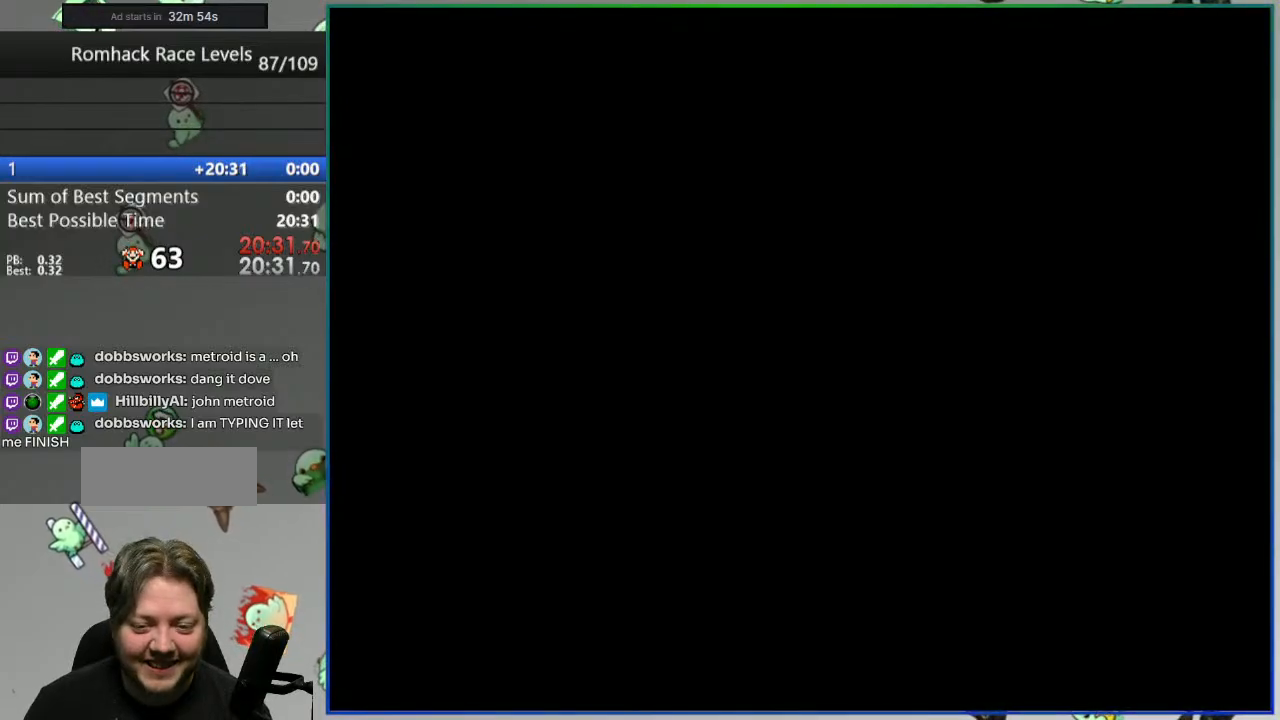
{"buttons": ["Y", "DPAD_LEFT"], "events": [[450, "DPAD_LEFT", "down"]]}
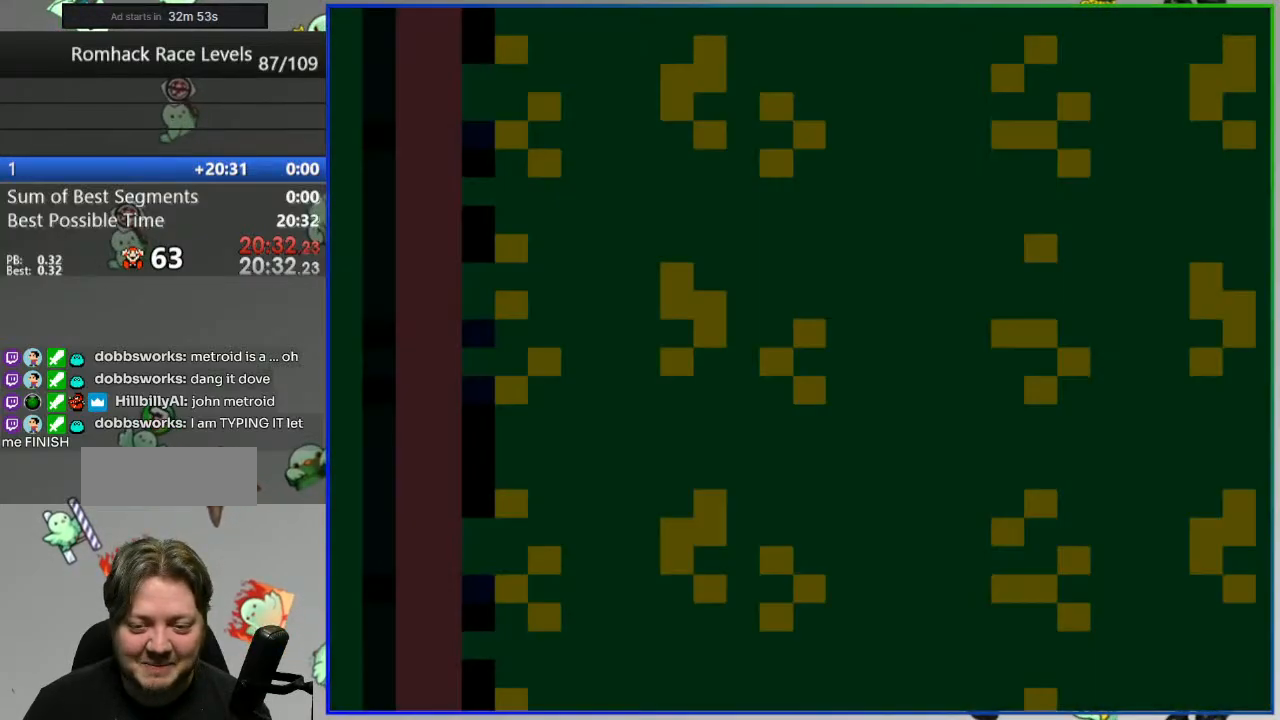
{"buttons": ["Y", "DPAD_LEFT"], "events": []}
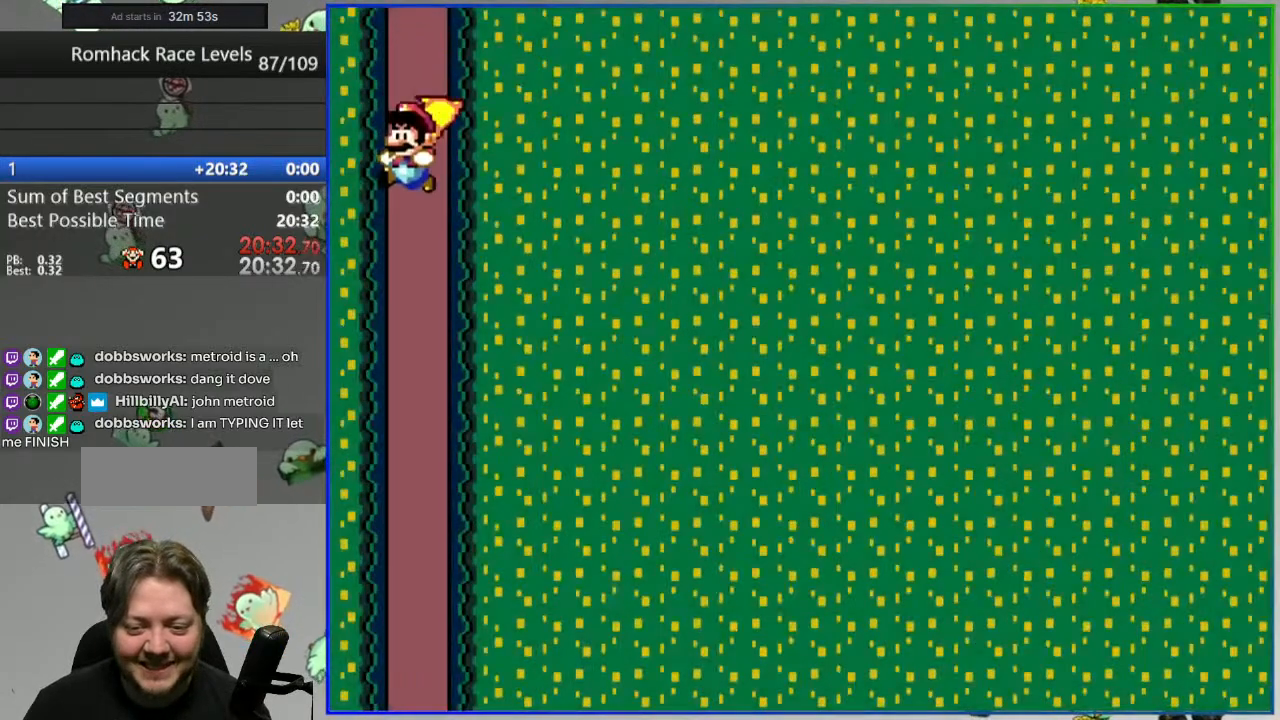
{"buttons": ["Y"], "events": [[67, "DPAD_LEFT", "up"]]}
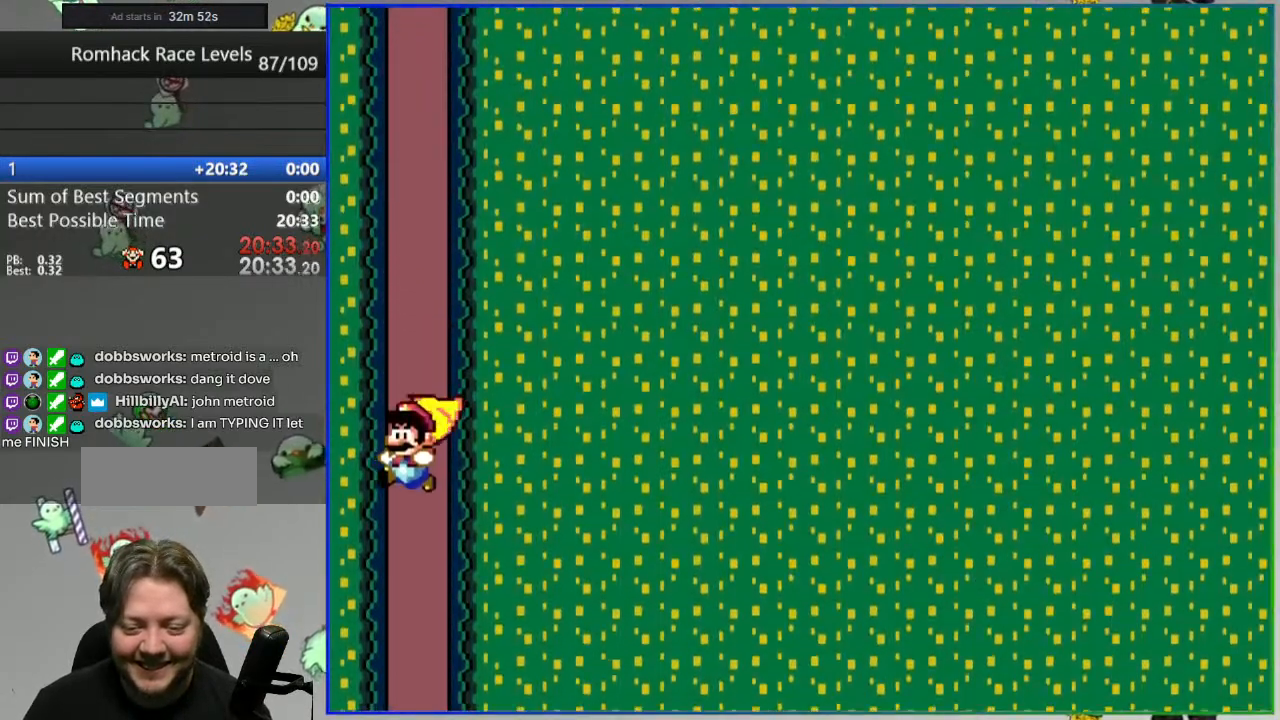
{"buttons": ["Y"], "events": []}
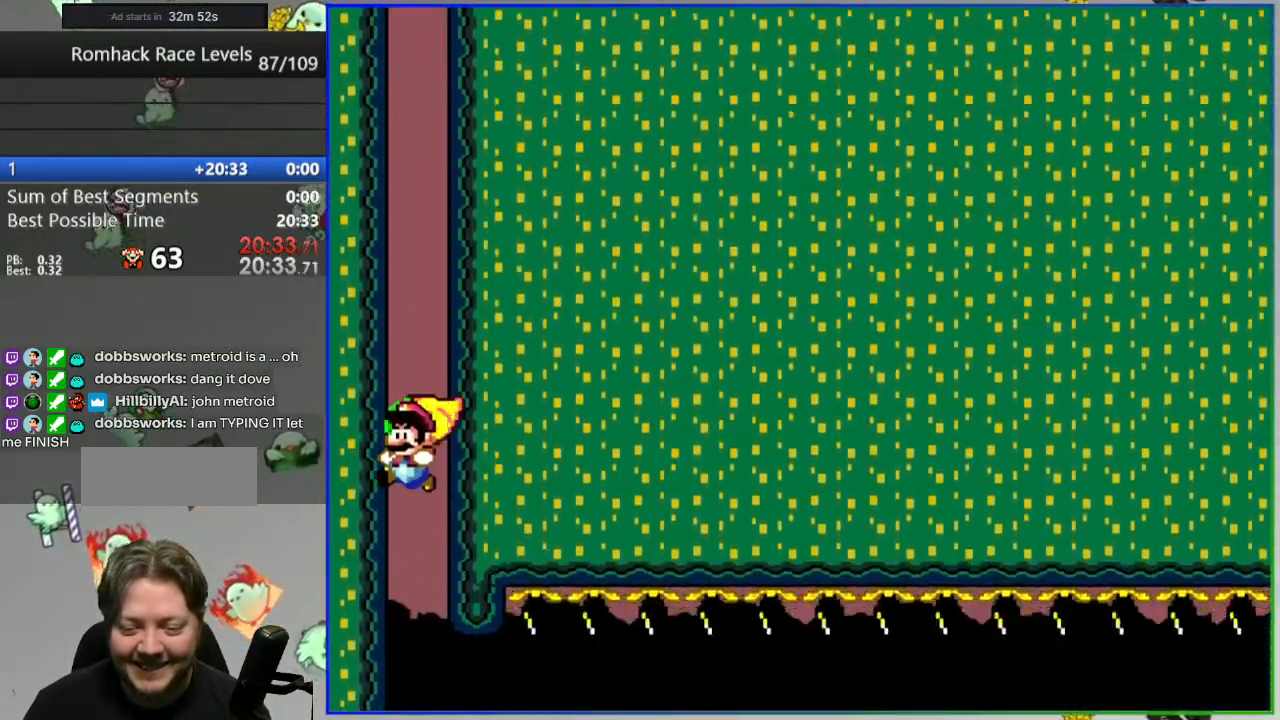
{"buttons": ["Y", "DPAD_RIGHT"], "events": [[17, "DPAD_RIGHT", "down"]]}
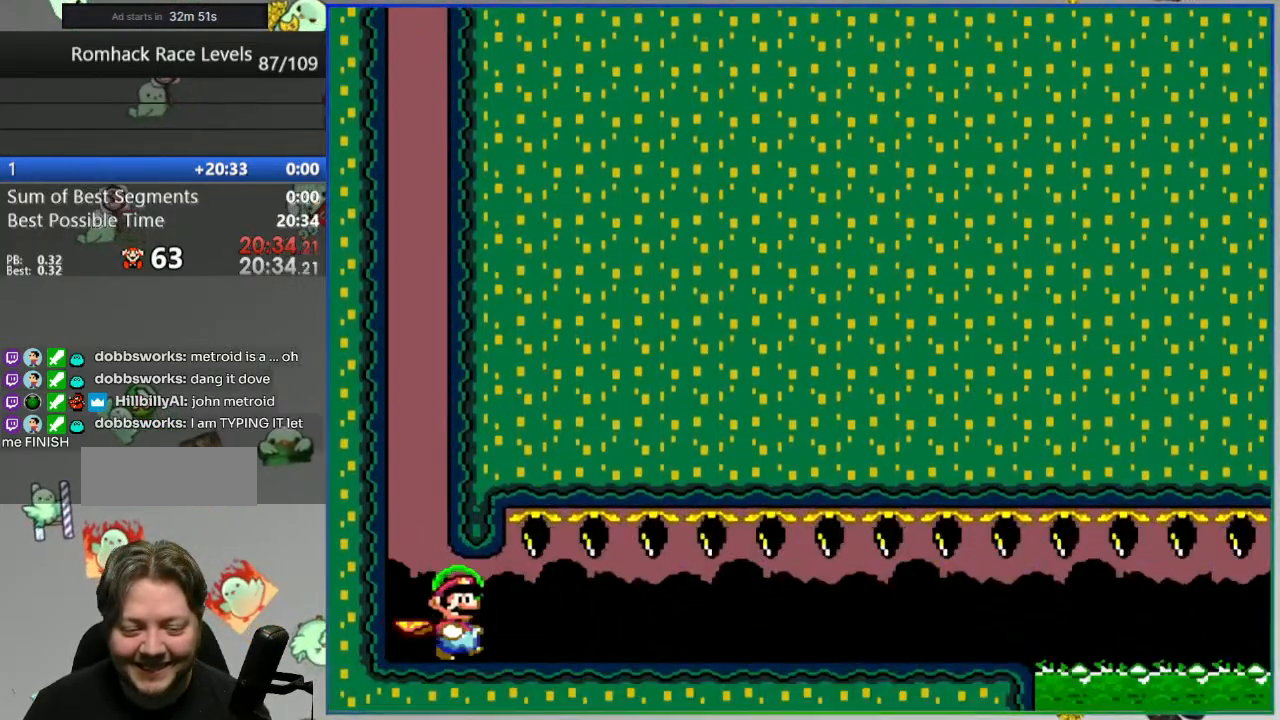
{"buttons": ["Y", "DPAD_RIGHT"], "events": []}
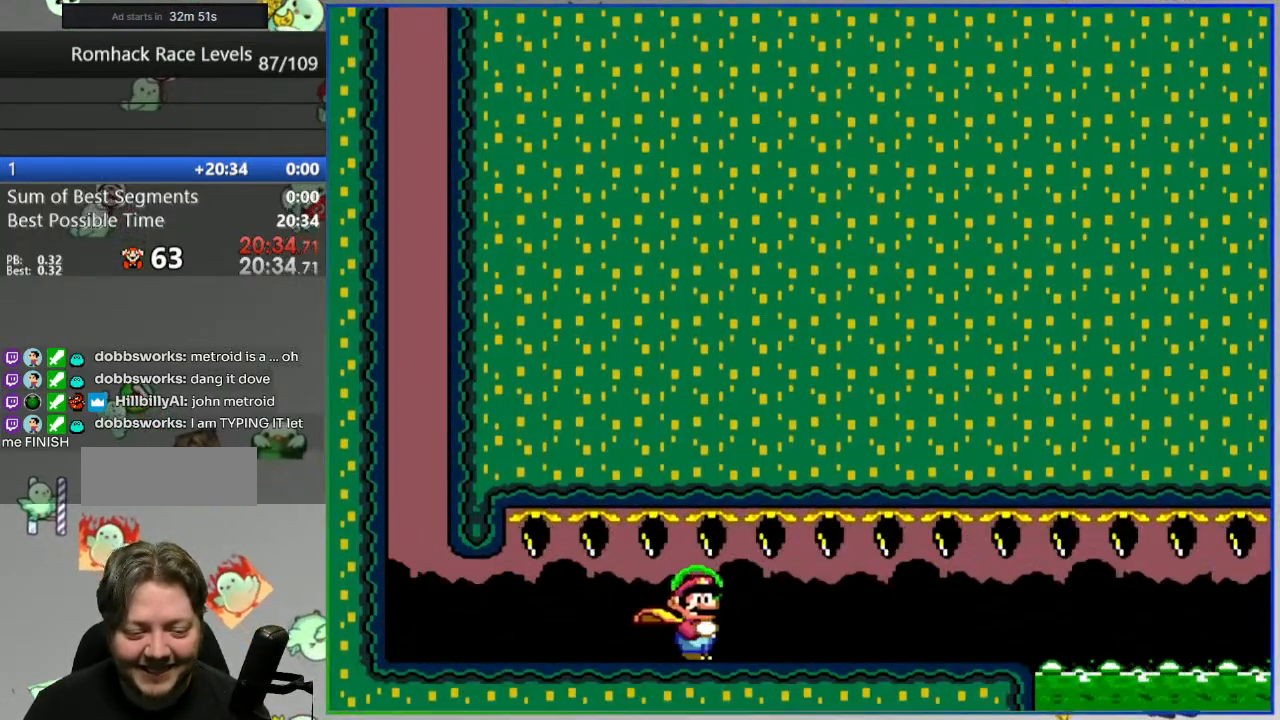
{"buttons": ["A", "Y", "DPAD_RIGHT"]}